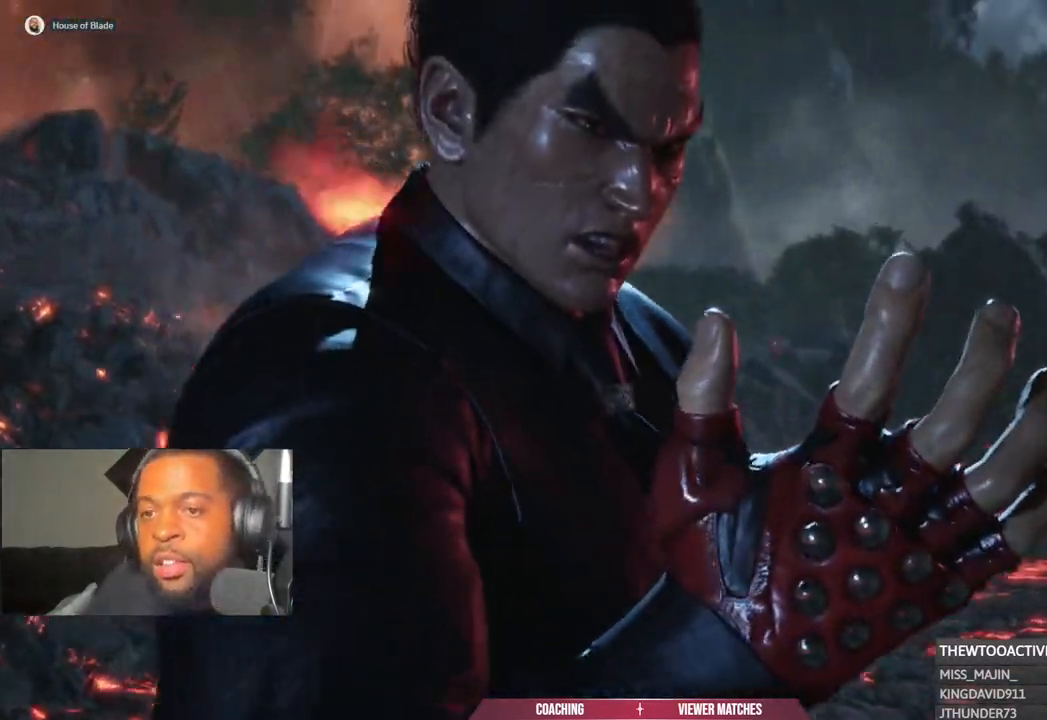
Gameplay with a controller (PlayStation layout); each line is a JSON object with the inputs held at the frame after it. "events" lists button and stick changes between this image and that frame as [ms after this image, input, new state], when the widget could be followed in between.
{"buttons": ["L1"], "left_stick": "center", "right_stick": "center", "events": [[317, "L1", "down"]]}
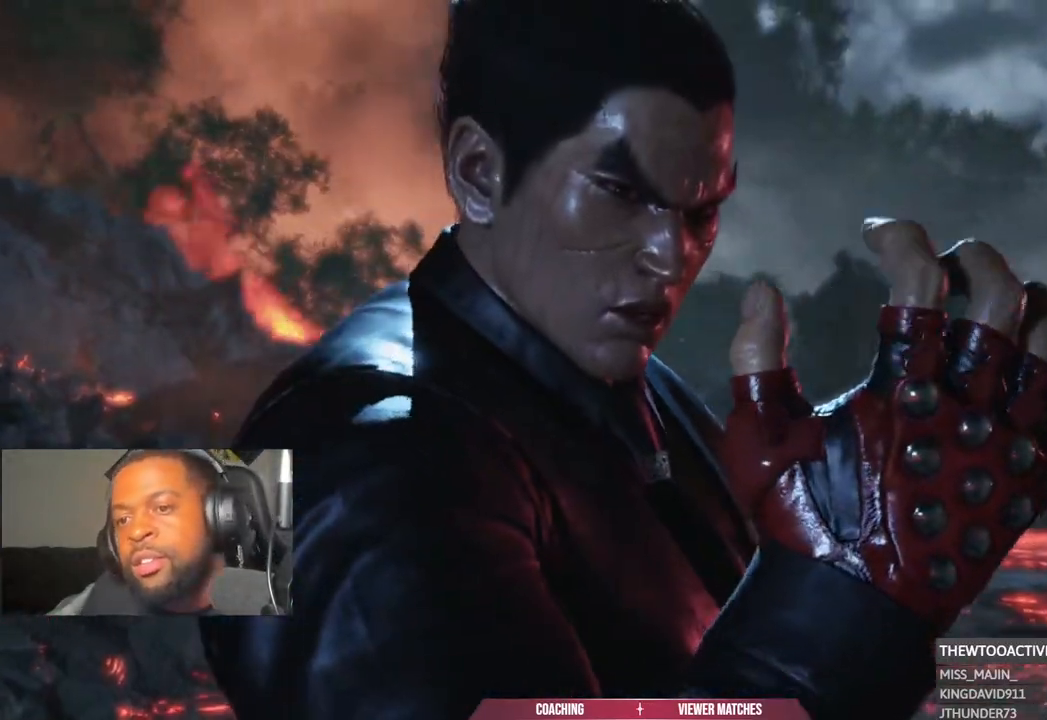
{"buttons": ["CROSS"], "left_stick": "center", "right_stick": "center", "events": [[33, "R1", "down"], [83, "R1", "up"], [133, "START", "down"], [150, "L1", "up"], [217, "L1", "down"], [283, "START", "up"], [317, "R1", "down"], [317, "TRIANGLE", "down"], [367, "SQUARE", "down"], [367, "TRIANGLE", "up"], [383, "CROSS", "down"], [383, "R1", "up"], [417, "L1", "up"], [433, "SQUARE", "up"]]}
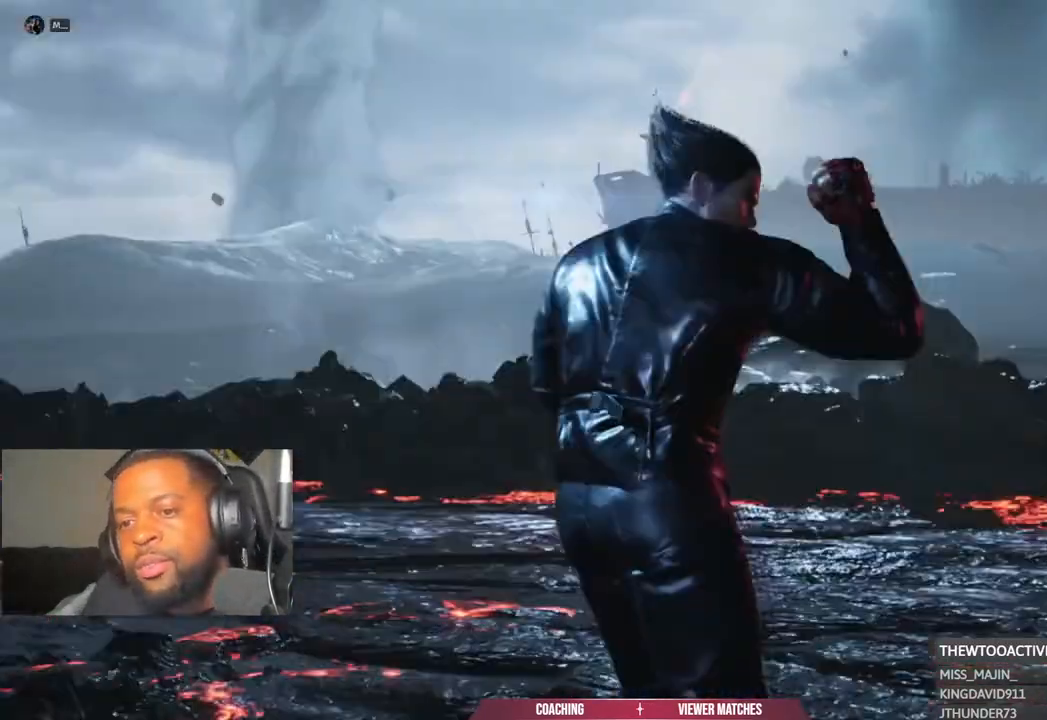
{"buttons": ["TRIANGLE", "START"], "left_stick": "center", "right_stick": "center", "events": [[17, "CROSS", "up"], [67, "CROSS", "down"], [167, "CROSS", "up"], [250, "TRIANGLE", "down"], [267, "START", "down"], [400, "L1", "down"], [417, "L1", "up"]]}
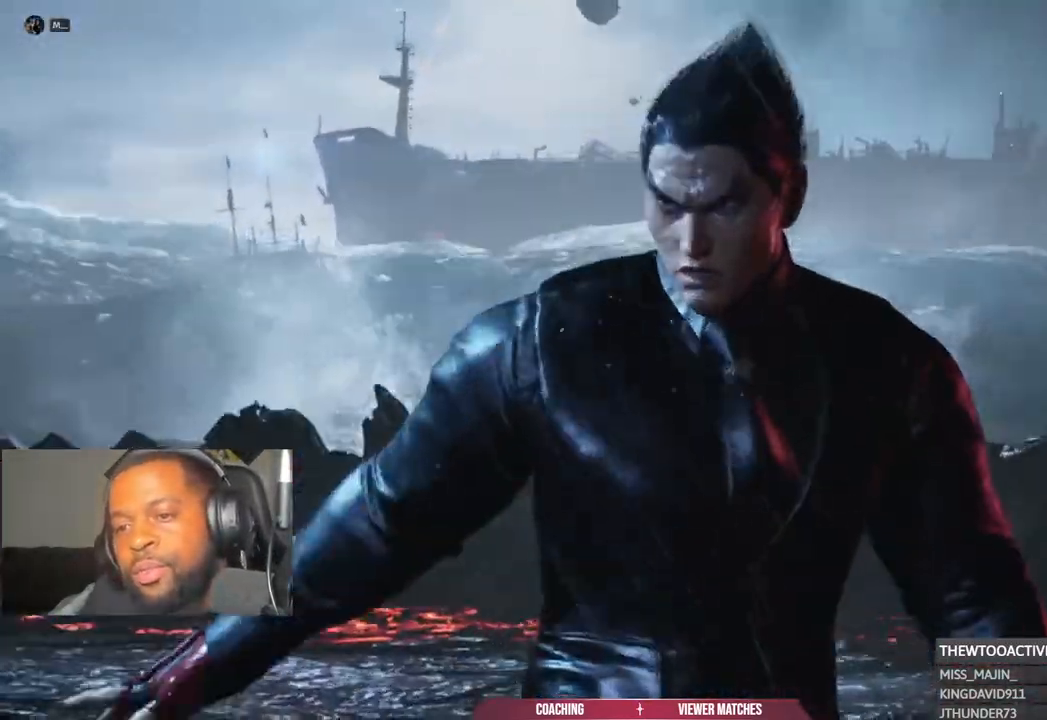
{"buttons": [], "left_stick": "center", "right_stick": "center", "events": [[117, "START", "up"], [183, "START", "down"], [267, "TRIANGLE", "up"], [300, "START", "up"]]}
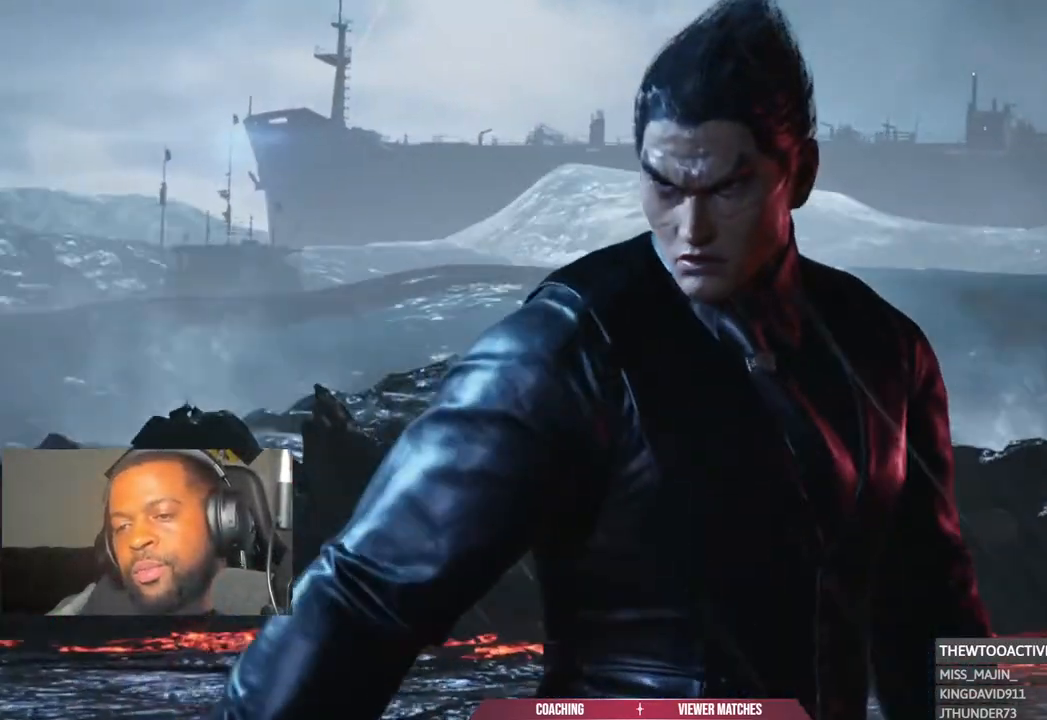
{"buttons": ["L1", "R1"], "left_stick": "center", "right_stick": "center", "events": [[350, "left_stick", "left"], [417, "left_stick", "center"], [450, "L1", "down"], [483, "R1", "down"]]}